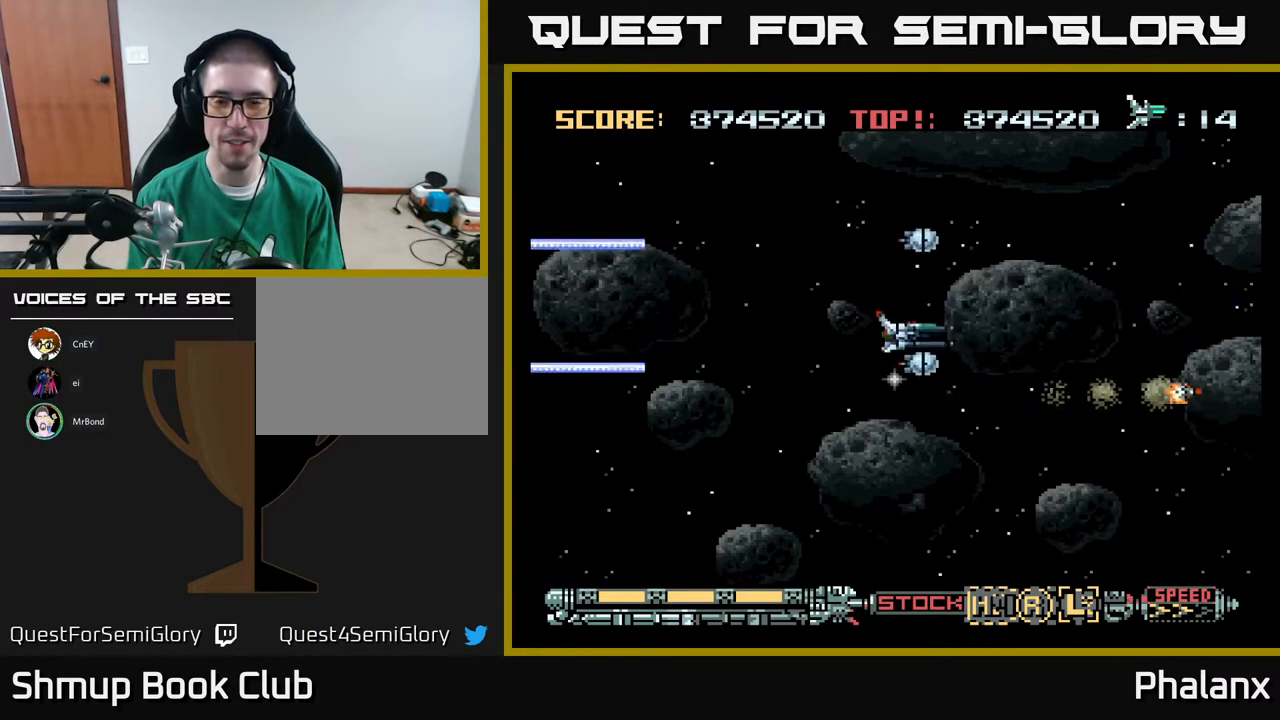
Gameplay with a controller (Xbox layout); each line is a JSON object with the inputs held at the frame after it. "events" lists button and stick changes between this image and that frame as [ms after this image, input, new state], when the widget could be followed in between. Not read: left_stick.
{"buttons": ["A", "DPAD_UP", "DPAD_LEFT"], "right_stick": "center", "events": [[67, "DPAD_RIGHT", "down"], [217, "DPAD_DOWN", "up"], [317, "DPAD_RIGHT", "up"], [333, "DPAD_UP", "down"], [467, "DPAD_LEFT", "down"]]}
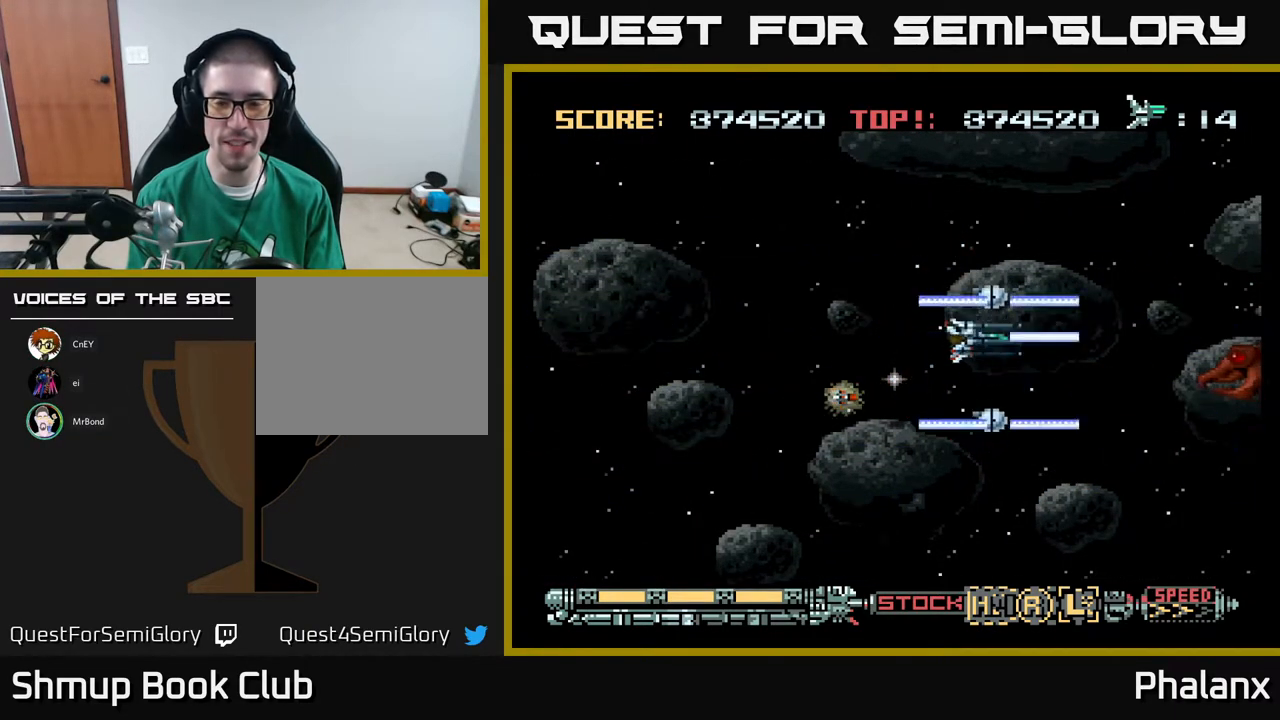
{"buttons": ["A", "DPAD_RIGHT"], "right_stick": "center", "events": [[67, "DPAD_UP", "up"], [233, "DPAD_DOWN", "down"], [267, "DPAD_LEFT", "up"], [333, "DPAD_RIGHT", "down"], [383, "DPAD_DOWN", "up"]]}
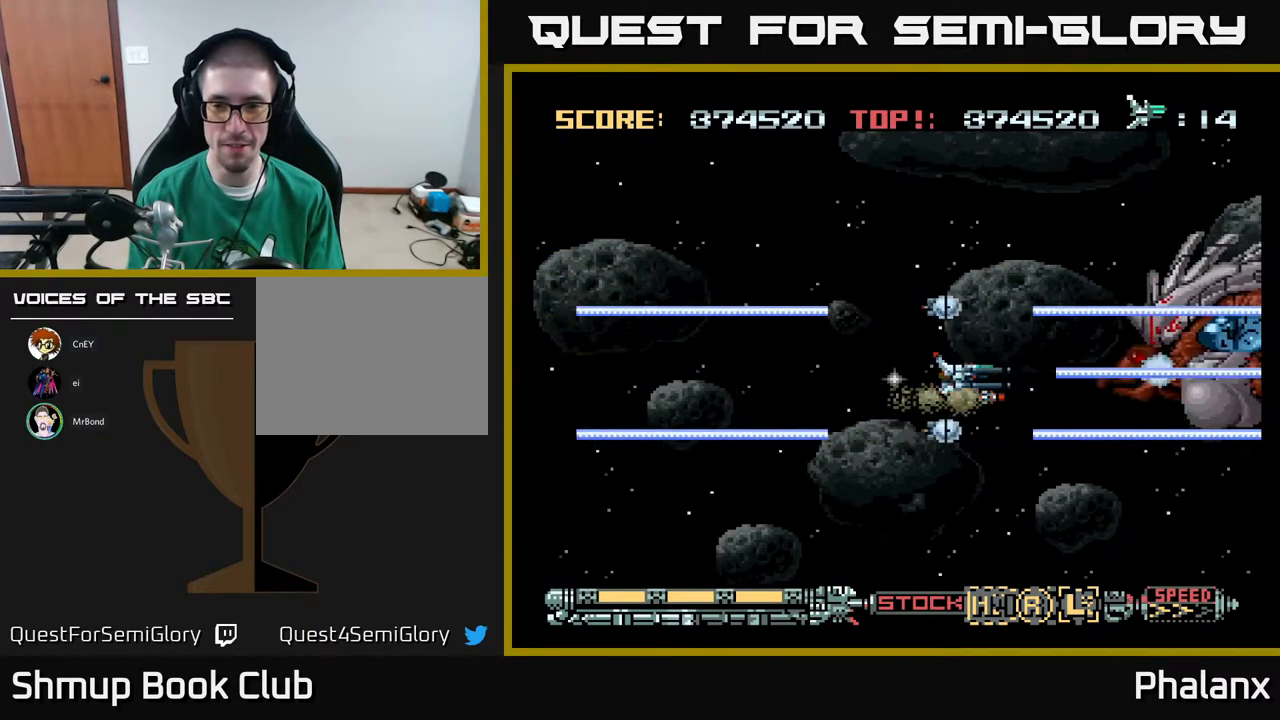
{"buttons": ["A", "DPAD_LEFT"], "right_stick": "center", "events": [[17, "DPAD_RIGHT", "up"], [33, "DPAD_UP", "down"], [67, "DPAD_LEFT", "down"], [83, "DPAD_UP", "up"]]}
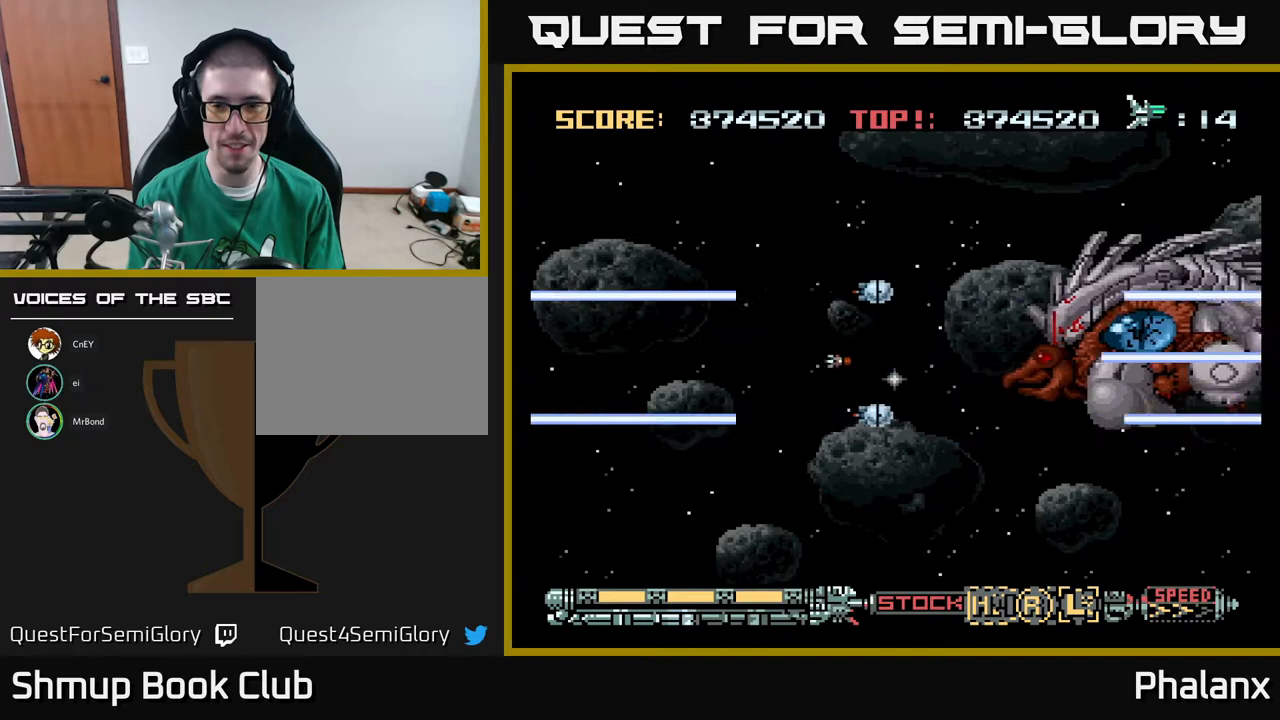
{"buttons": ["A"], "right_stick": "center", "events": [[450, "DPAD_LEFT", "up"]]}
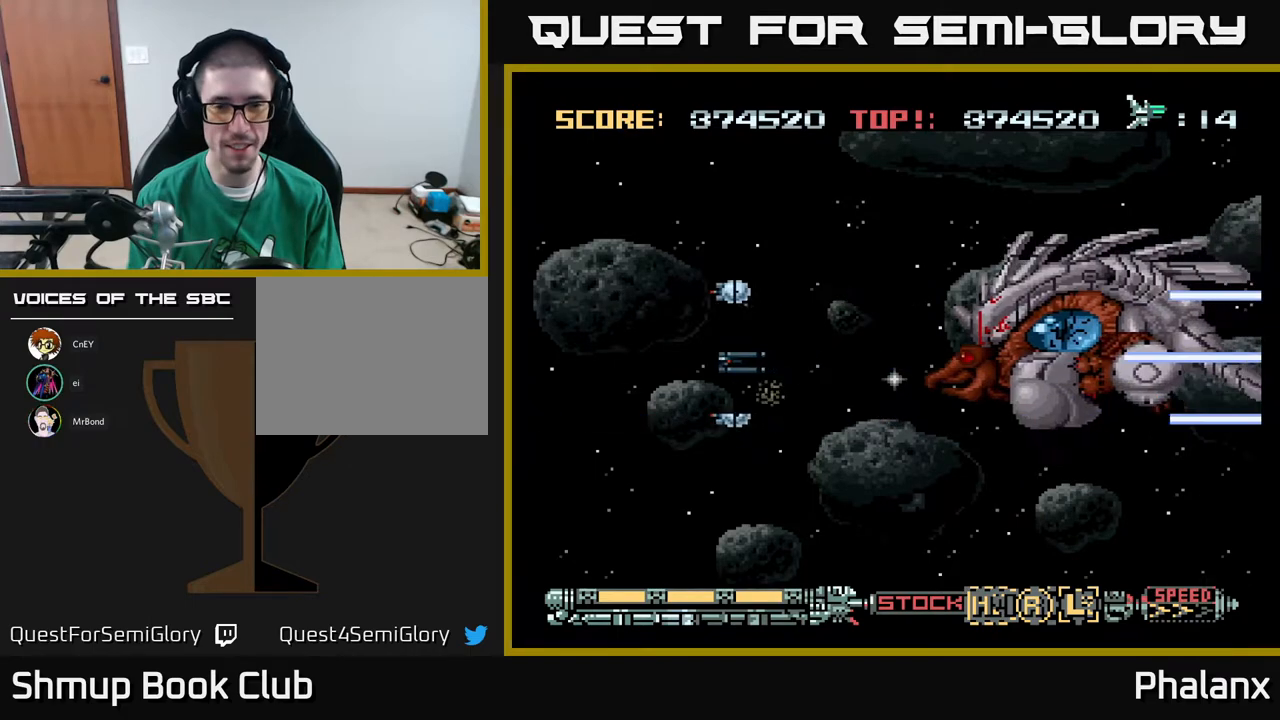
{"buttons": ["A"], "right_stick": "center", "events": [[250, "X", "down"], [350, "X", "up"]]}
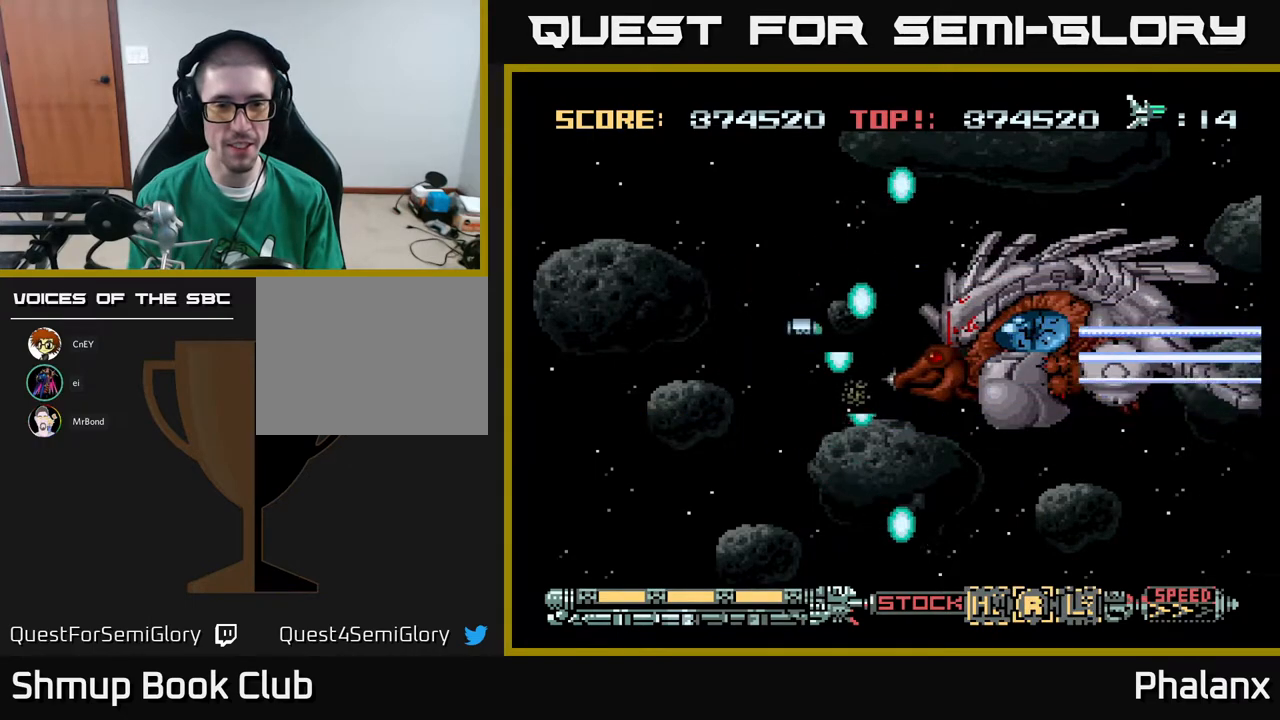
{"buttons": ["A"], "right_stick": "center", "events": [[167, "DPAD_LEFT", "down"], [250, "DPAD_DOWN", "down"], [283, "DPAD_LEFT", "up"], [383, "DPAD_DOWN", "up"]]}
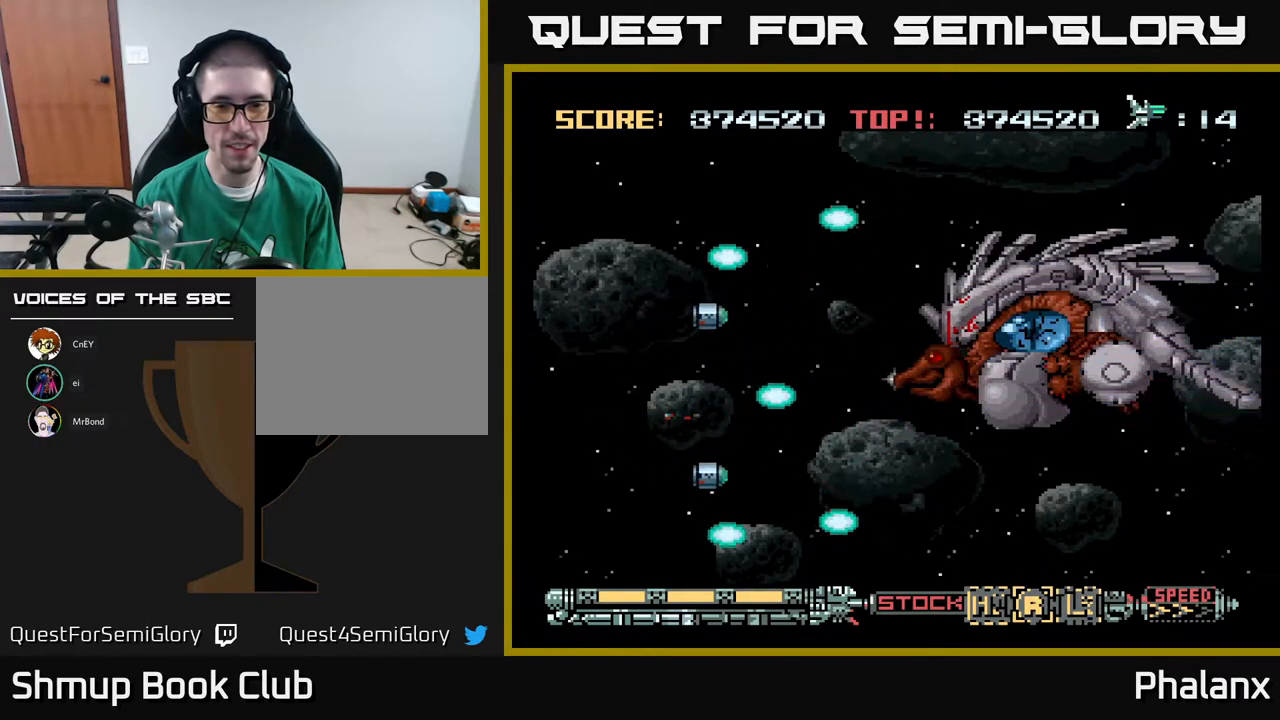
{"buttons": ["A"], "right_stick": "center", "events": [[100, "X", "down"], [217, "X", "up"], [250, "DPAD_RIGHT", "down"], [300, "DPAD_UP", "down"], [400, "DPAD_RIGHT", "up"], [417, "DPAD_UP", "up"]]}
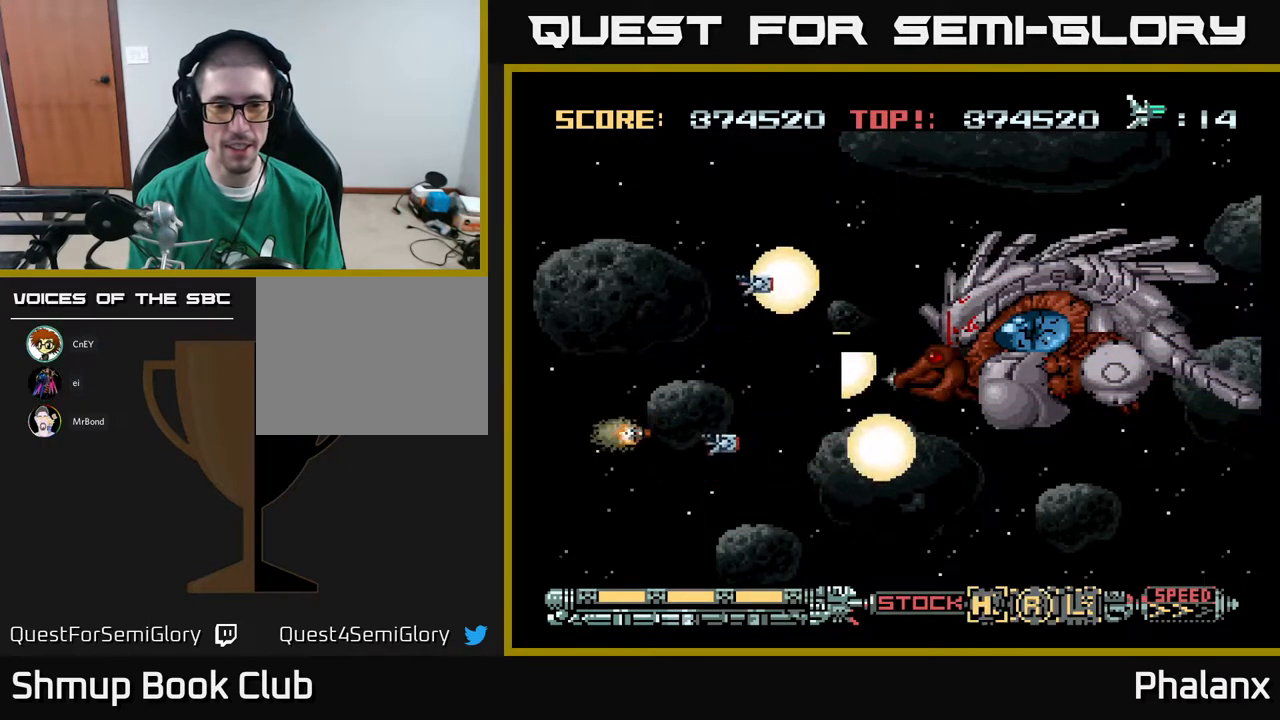
{"buttons": ["A", "DPAD_LEFT"], "right_stick": "center", "events": [[417, "DPAD_LEFT", "down"]]}
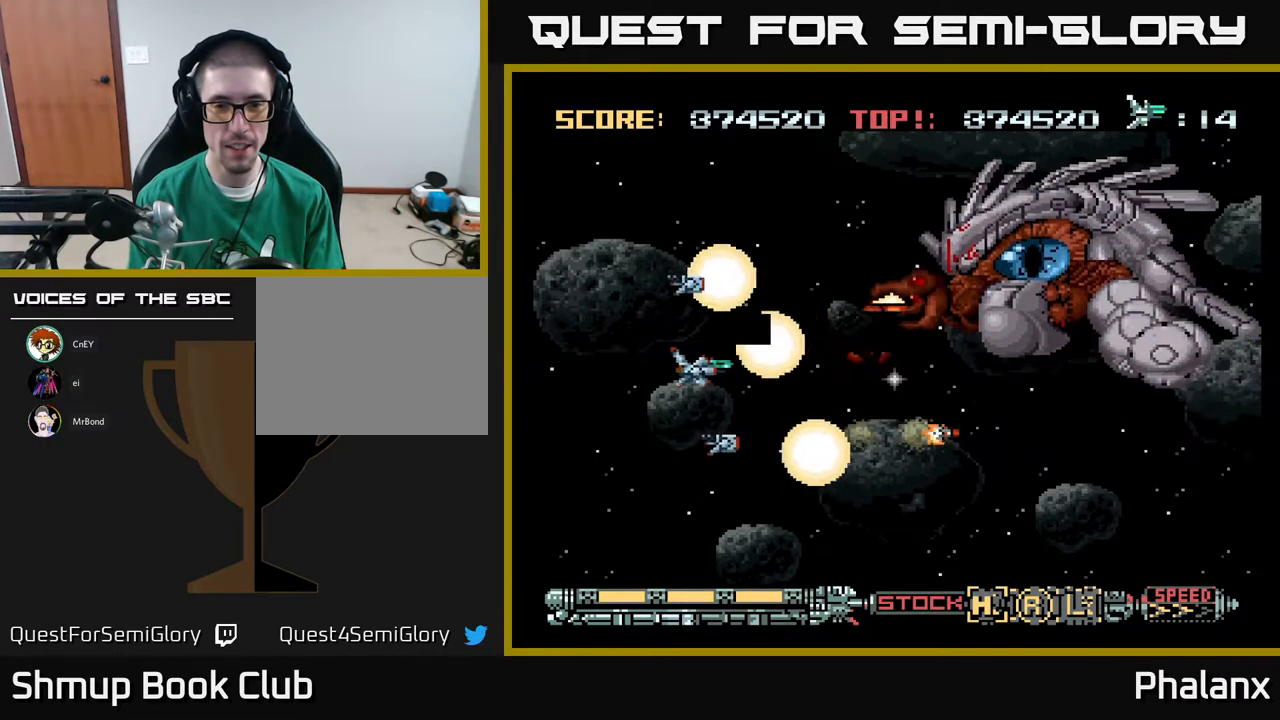
{"buttons": ["A", "DPAD_DOWN"], "right_stick": "center", "events": [[150, "DPAD_LEFT", "up"], [167, "DPAD_DOWN", "down"], [217, "DPAD_RIGHT", "down"], [283, "DPAD_RIGHT", "up"], [350, "DPAD_DOWN", "up"], [350, "DPAD_LEFT", "down"], [383, "DPAD_DOWN", "down"], [467, "DPAD_LEFT", "up"]]}
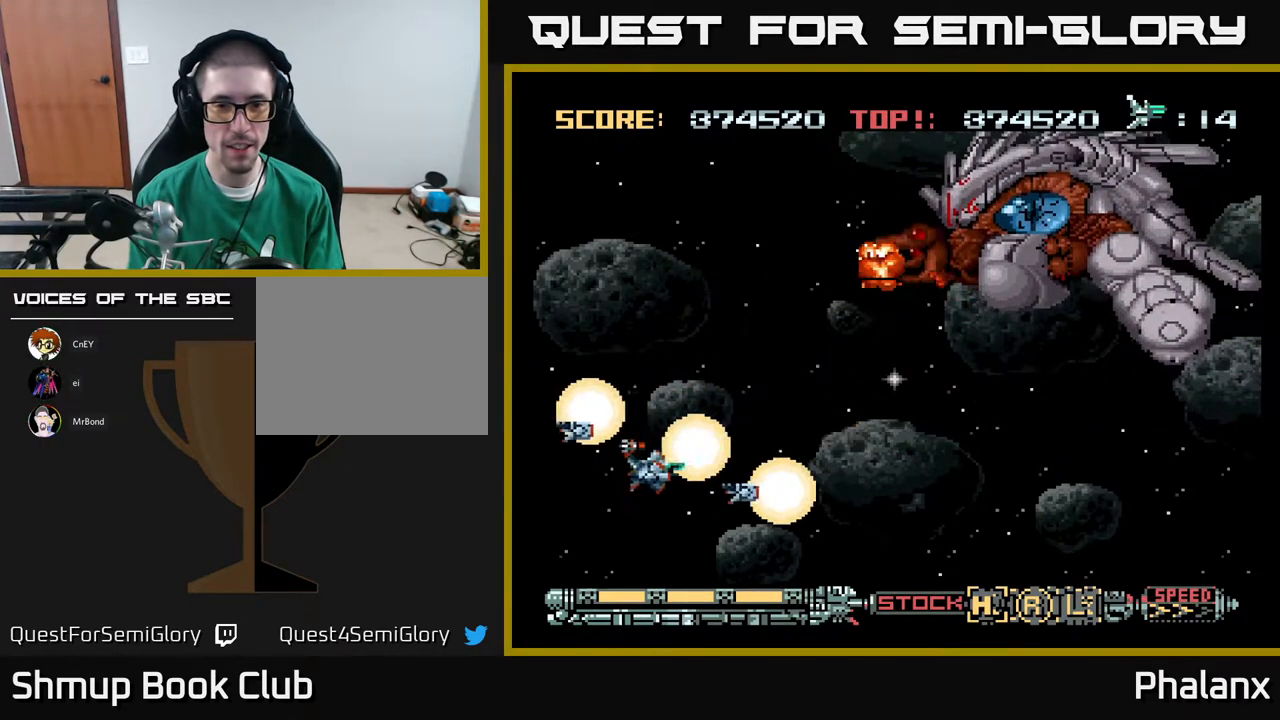
{"buttons": ["A", "DPAD_UP"], "right_stick": "center", "events": [[67, "DPAD_DOWN", "up"], [133, "DPAD_LEFT", "down"], [150, "DPAD_UP", "down"], [217, "DPAD_LEFT", "up"]]}
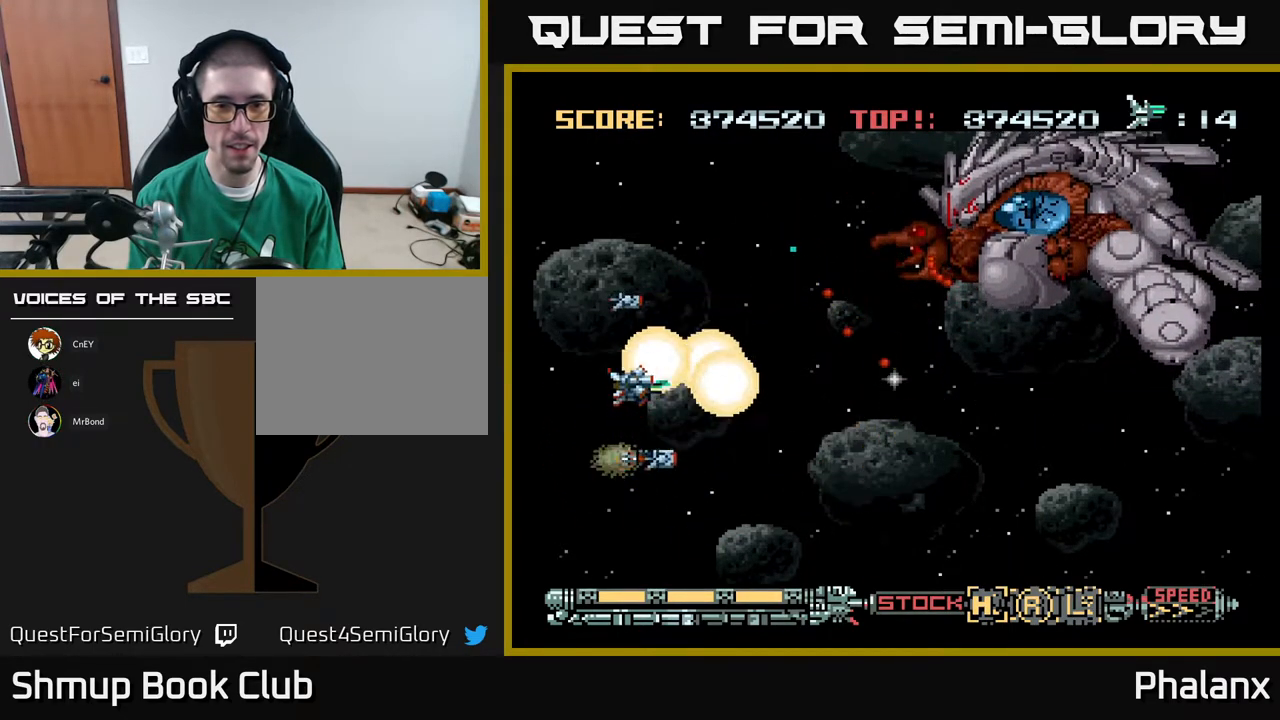
{"buttons": ["A"], "right_stick": "center", "events": [[50, "DPAD_UP", "up"], [117, "DPAD_DOWN", "down"], [250, "DPAD_LEFT", "down"], [267, "DPAD_DOWN", "up"], [450, "DPAD_LEFT", "up"]]}
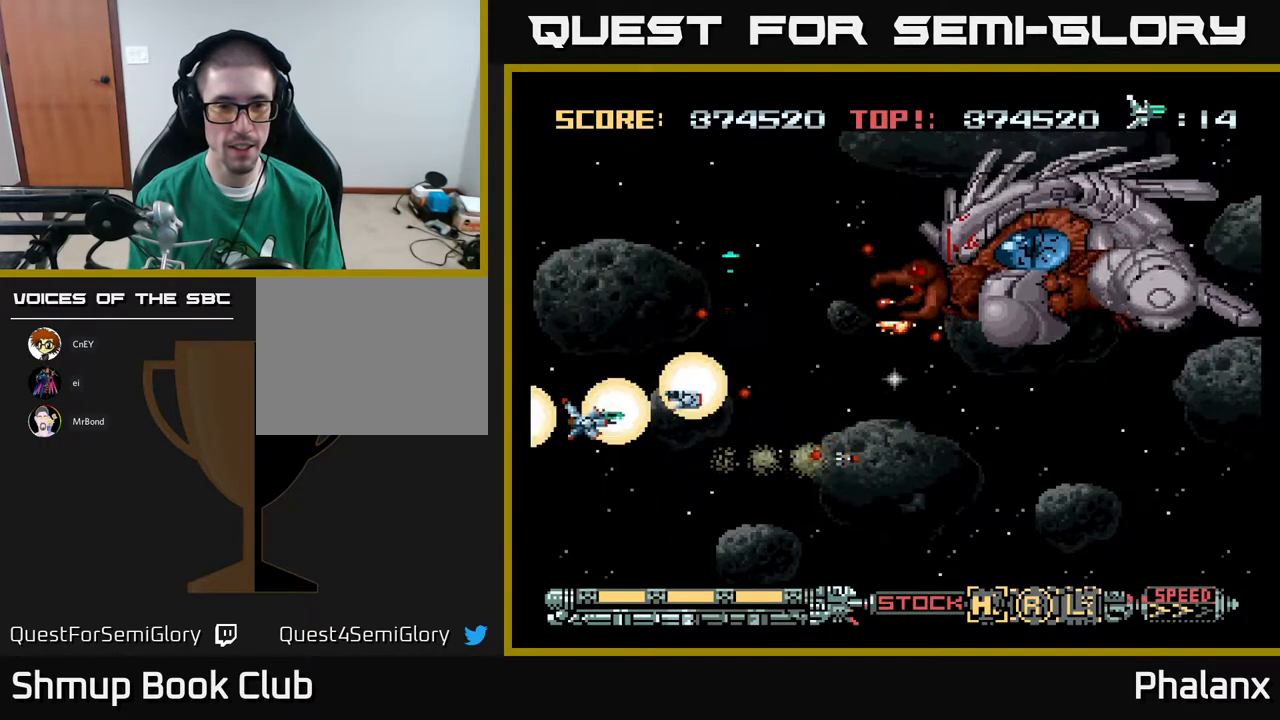
{"buttons": ["A", "DPAD_UP"], "right_stick": "center", "events": [[417, "DPAD_UP", "down"]]}
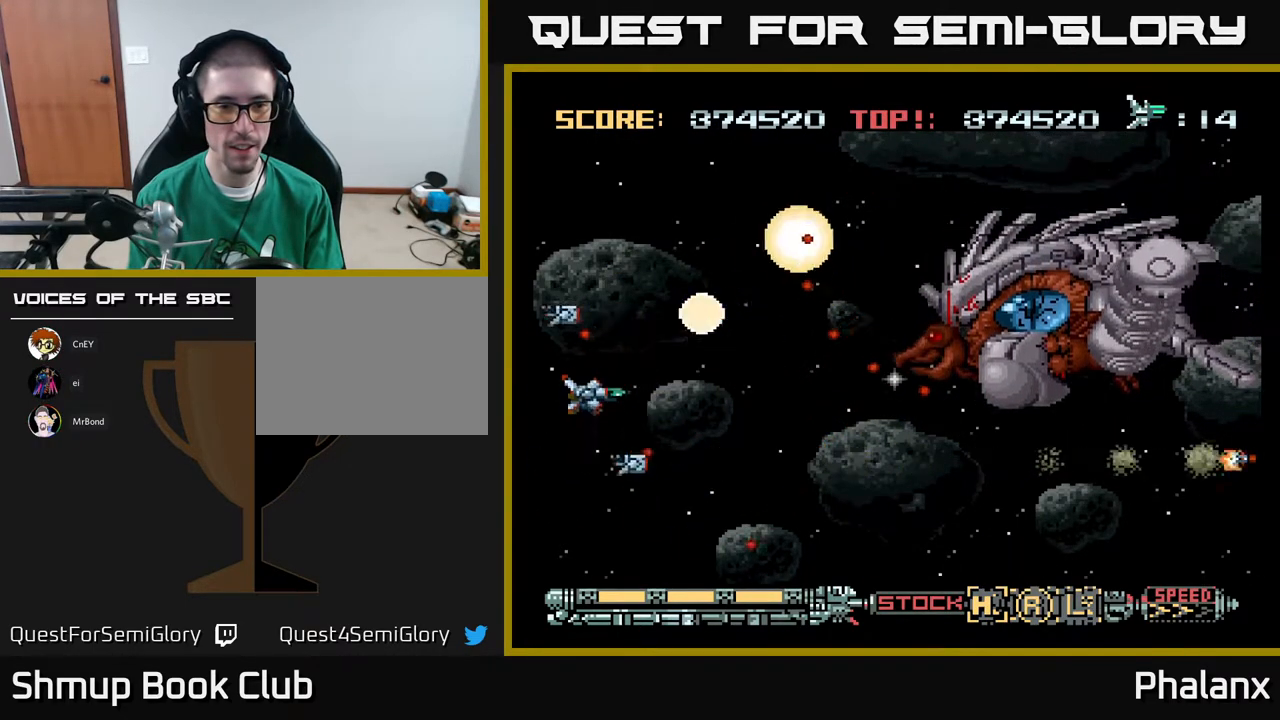
{"buttons": ["A", "DPAD_DOWN", "DPAD_RIGHT"], "right_stick": "center", "events": [[17, "DPAD_UP", "up"], [417, "DPAD_DOWN", "down"], [483, "DPAD_RIGHT", "down"]]}
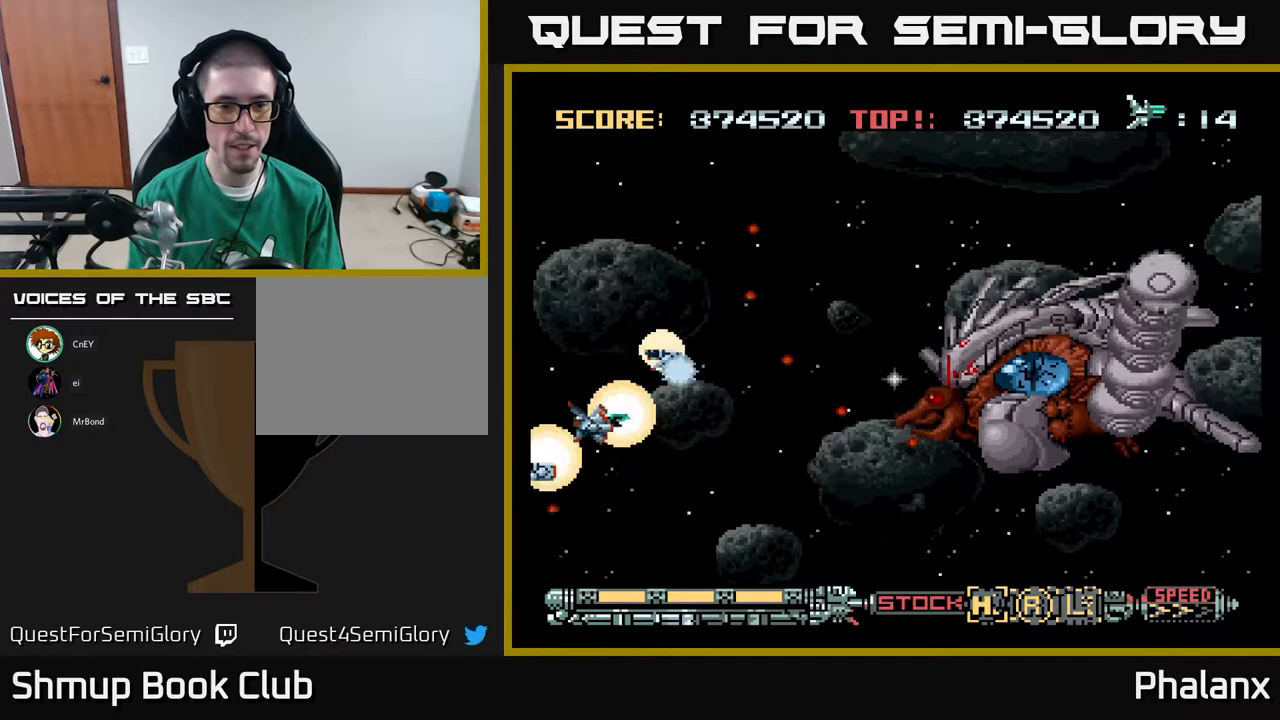
{"buttons": ["A", "DPAD_DOWN", "DPAD_RIGHT"], "right_stick": "center", "events": []}
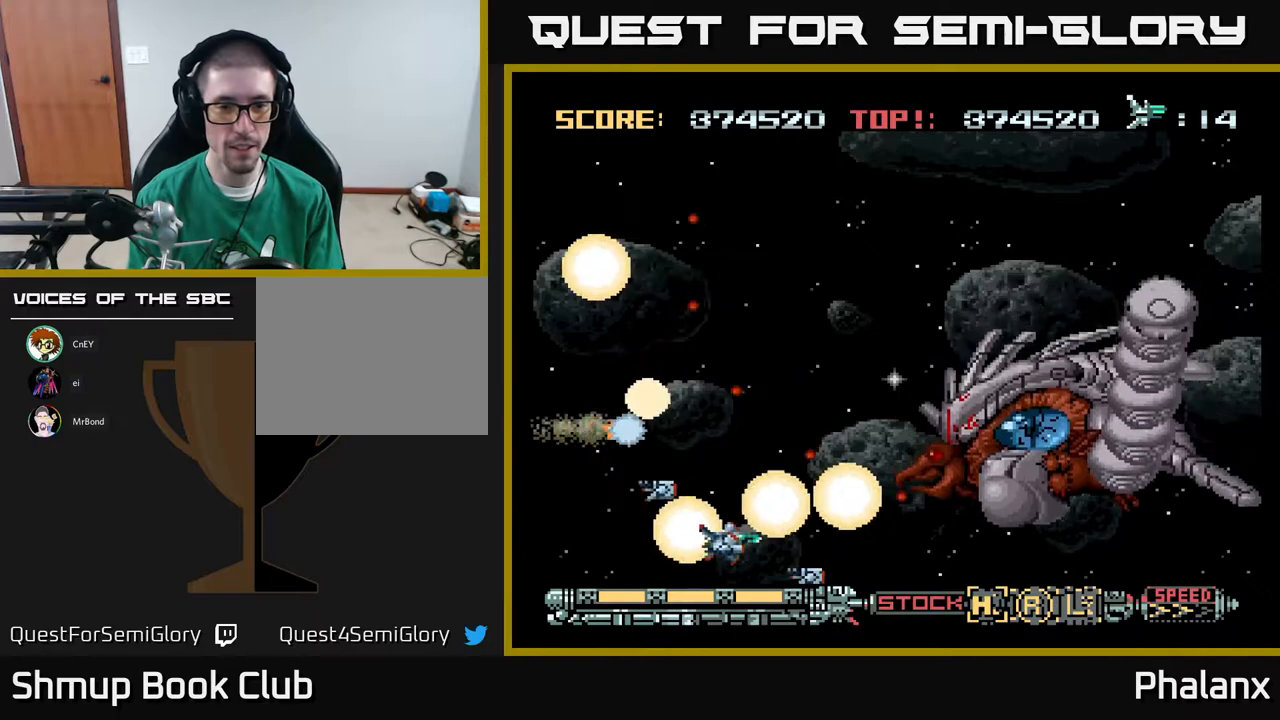
{"buttons": ["A", "DPAD_UP"], "right_stick": "center", "events": [[83, "DPAD_DOWN", "up"], [250, "DPAD_RIGHT", "up"], [400, "DPAD_RIGHT", "down"], [483, "DPAD_UP", "down"], [500, "DPAD_RIGHT", "up"]]}
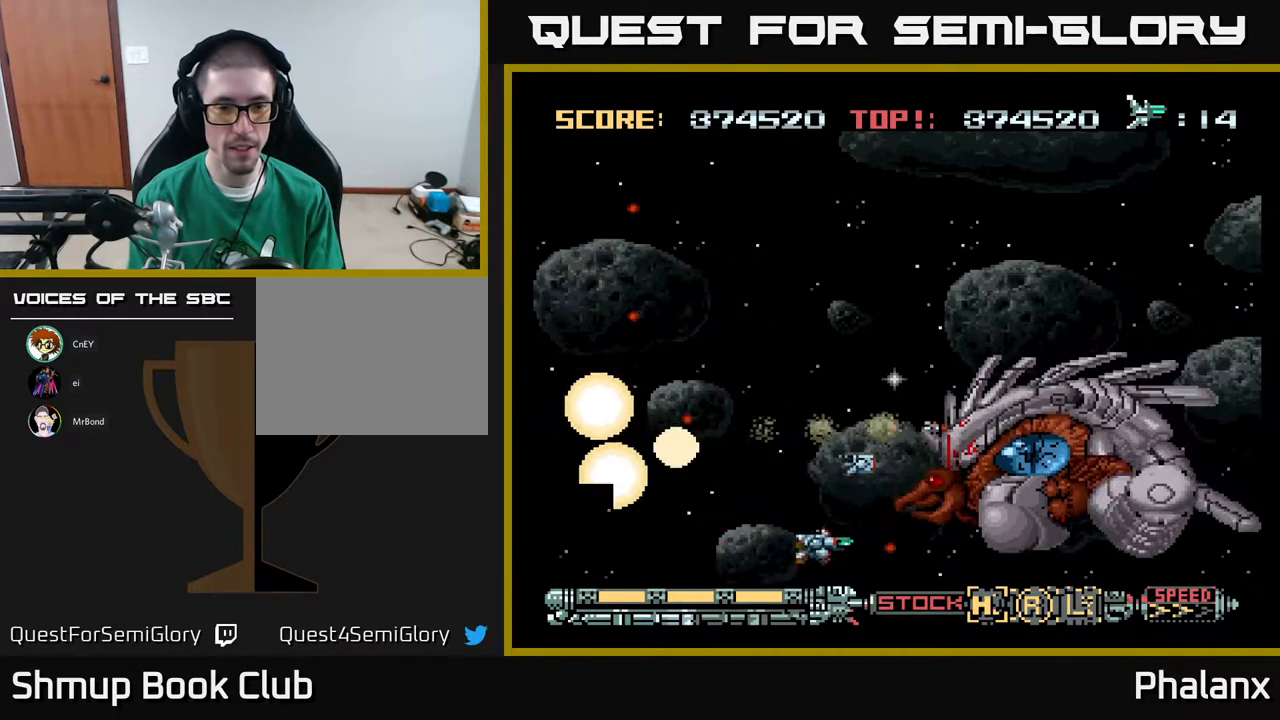
{"buttons": ["A", "DPAD_UP"], "right_stick": "center", "events": []}
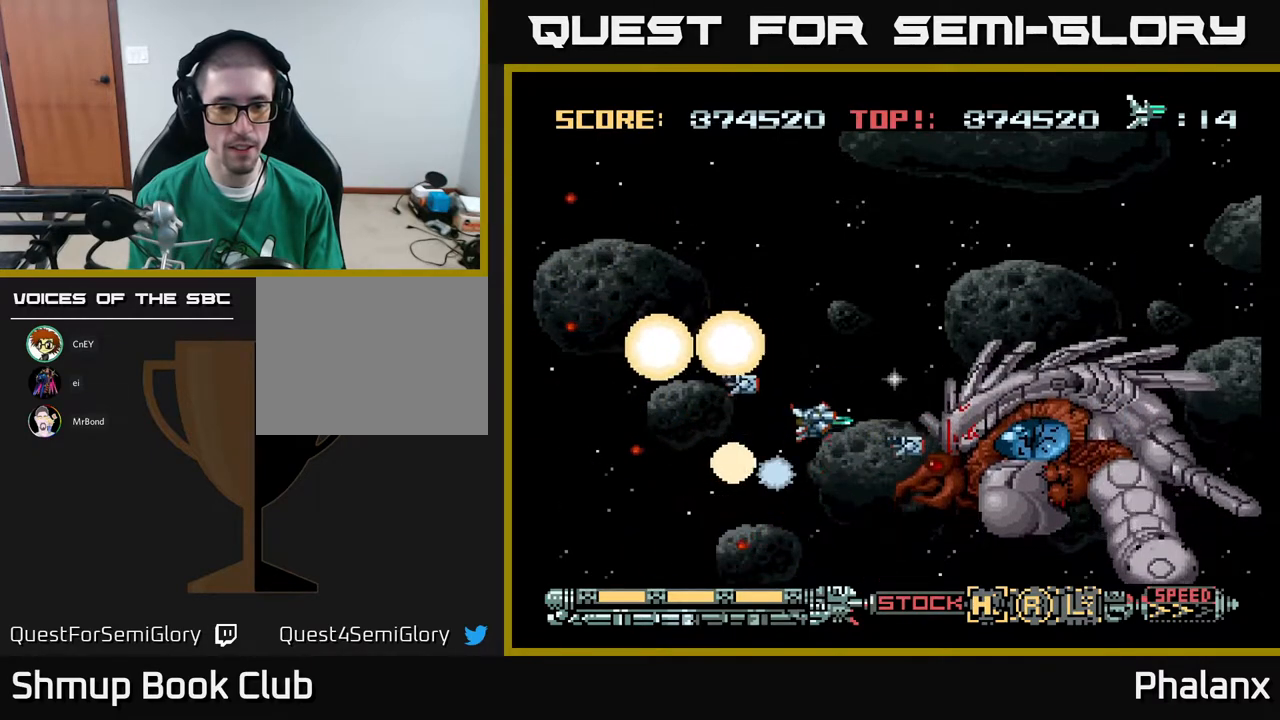
{"buttons": ["A", "DPAD_UP"], "right_stick": "center", "events": [[200, "DPAD_UP", "up"], [500, "DPAD_UP", "down"]]}
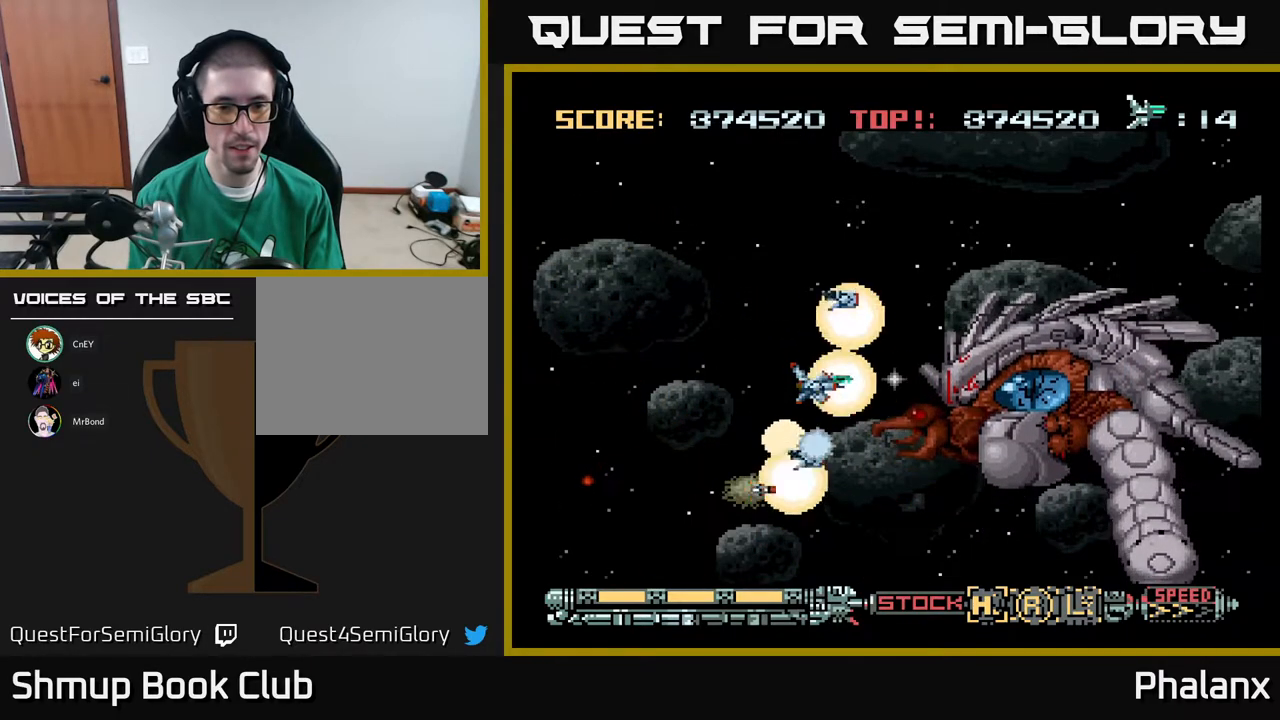
{"buttons": ["A"], "right_stick": "center", "events": [[150, "DPAD_LEFT", "down"], [217, "X", "down"], [283, "DPAD_UP", "up"], [300, "X", "up"], [367, "DPAD_DOWN", "down"], [367, "DPAD_LEFT", "up"], [400, "DPAD_DOWN", "up"]]}
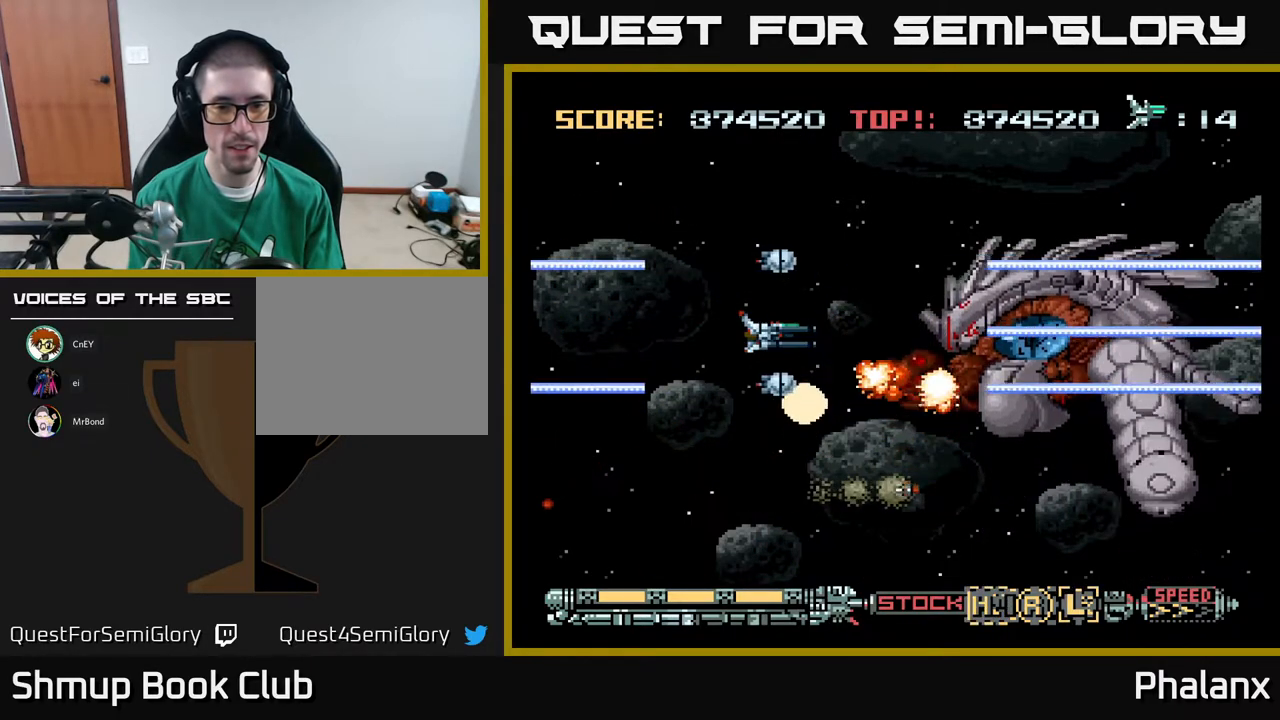
{"buttons": ["A", "DPAD_UP", "DPAD_LEFT"], "right_stick": "center", "events": [[67, "DPAD_LEFT", "down"], [183, "DPAD_LEFT", "up"], [250, "DPAD_LEFT", "down"], [500, "DPAD_UP", "down"]]}
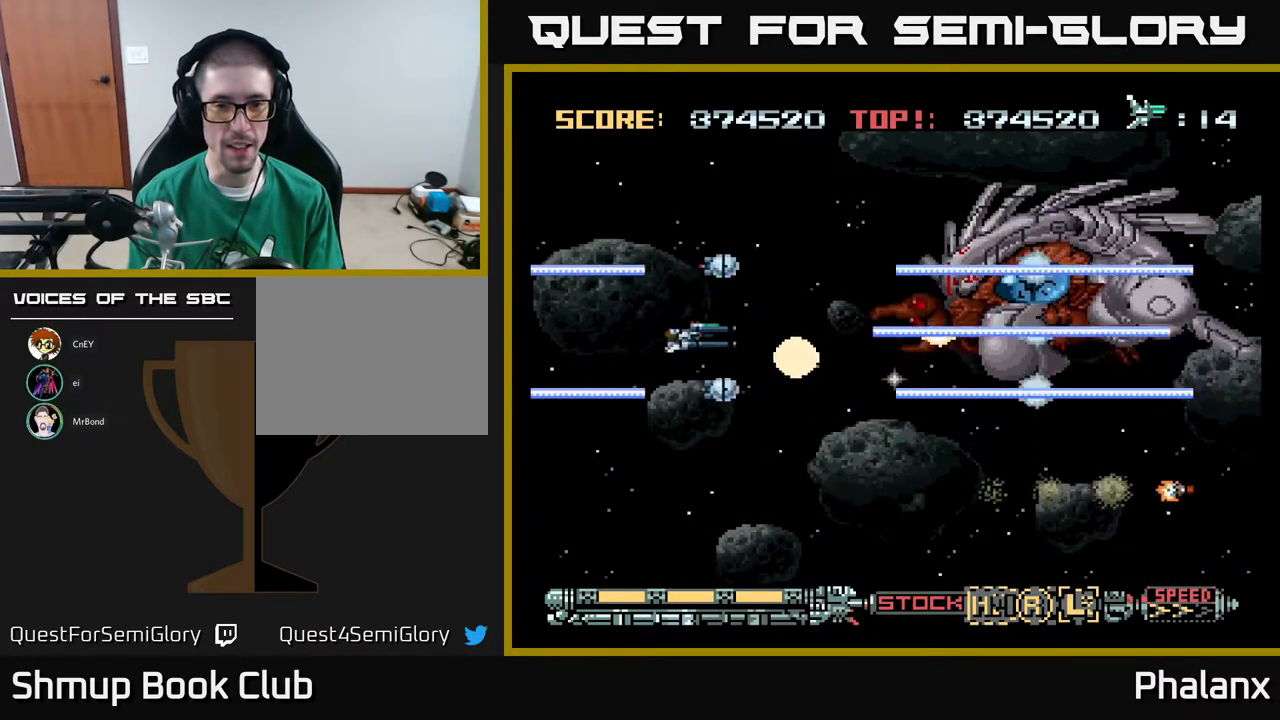
{"buttons": ["A", "DPAD_LEFT"], "right_stick": "center", "events": [[50, "DPAD_LEFT", "up"], [100, "DPAD_LEFT", "down"], [167, "DPAD_UP", "up"], [283, "DPAD_UP", "down"], [333, "DPAD_LEFT", "up"], [383, "DPAD_LEFT", "down"], [417, "DPAD_UP", "up"]]}
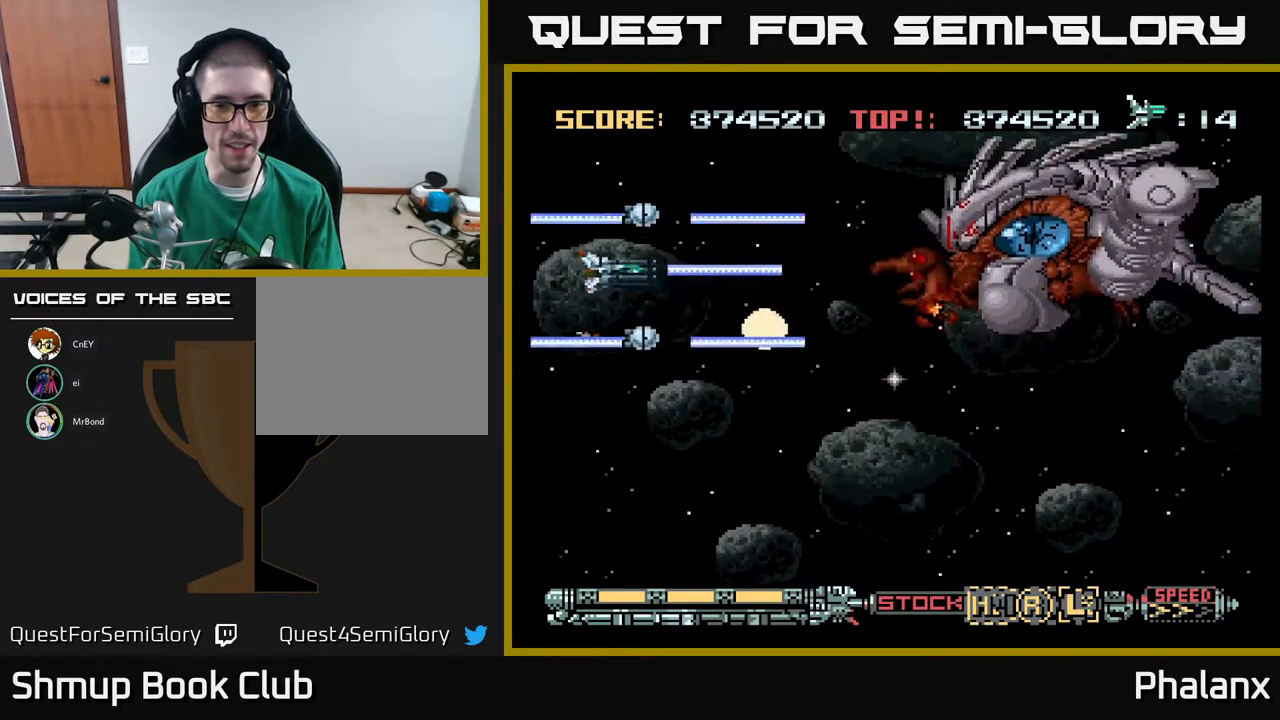
{"buttons": ["A"], "right_stick": "center", "events": [[33, "DPAD_LEFT", "up"], [267, "DPAD_LEFT", "down"], [417, "DPAD_LEFT", "up"]]}
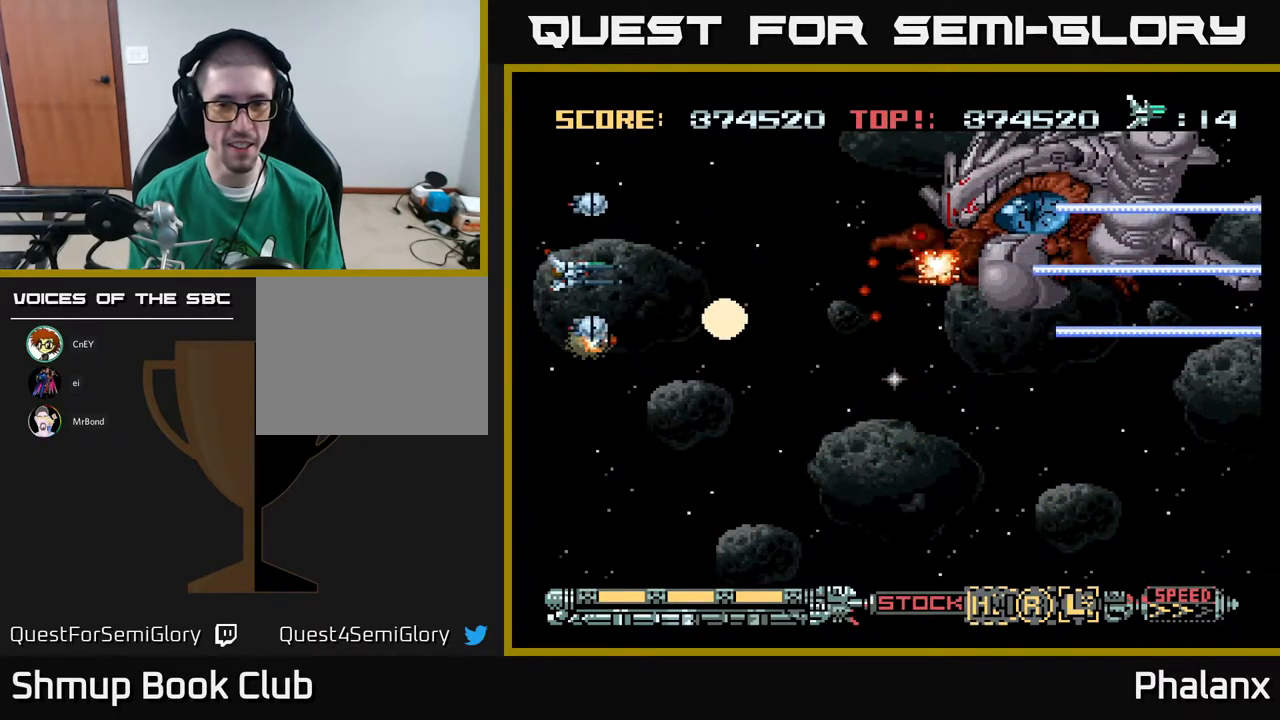
{"buttons": ["A"], "right_stick": "center", "events": []}
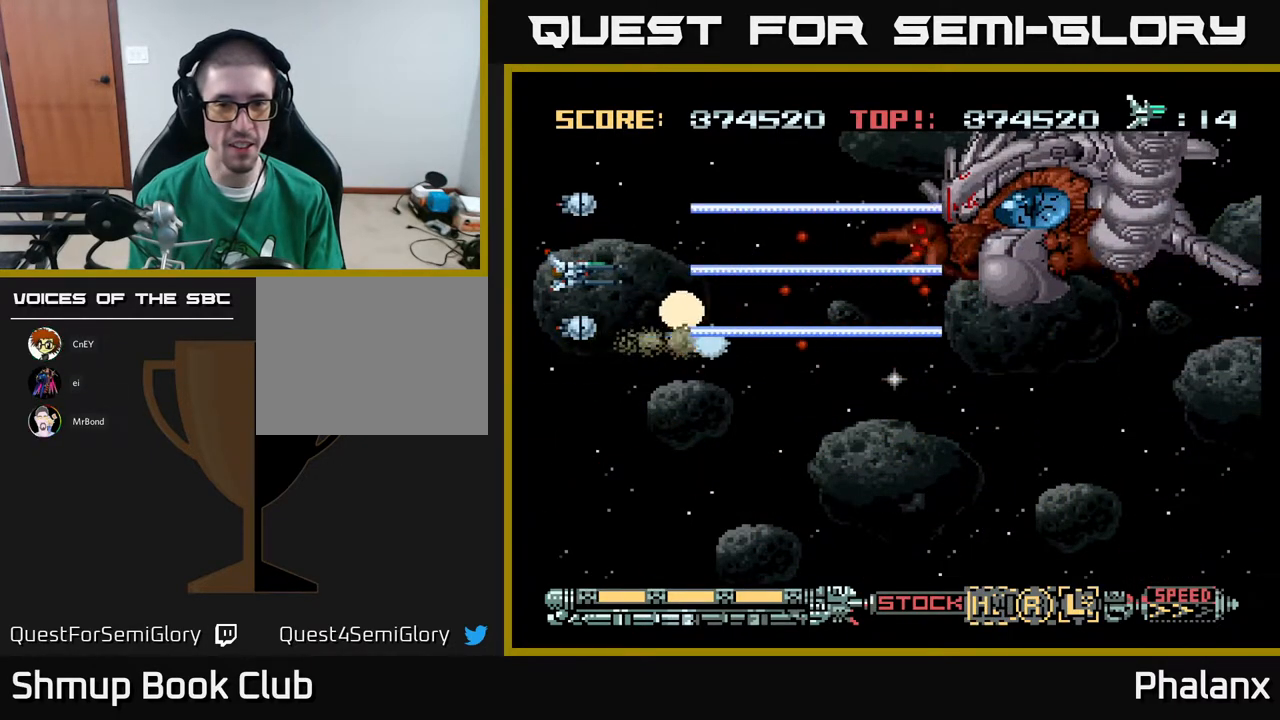
{"buttons": ["A", "DPAD_DOWN"], "right_stick": "center", "events": [[83, "DPAD_DOWN", "down"]]}
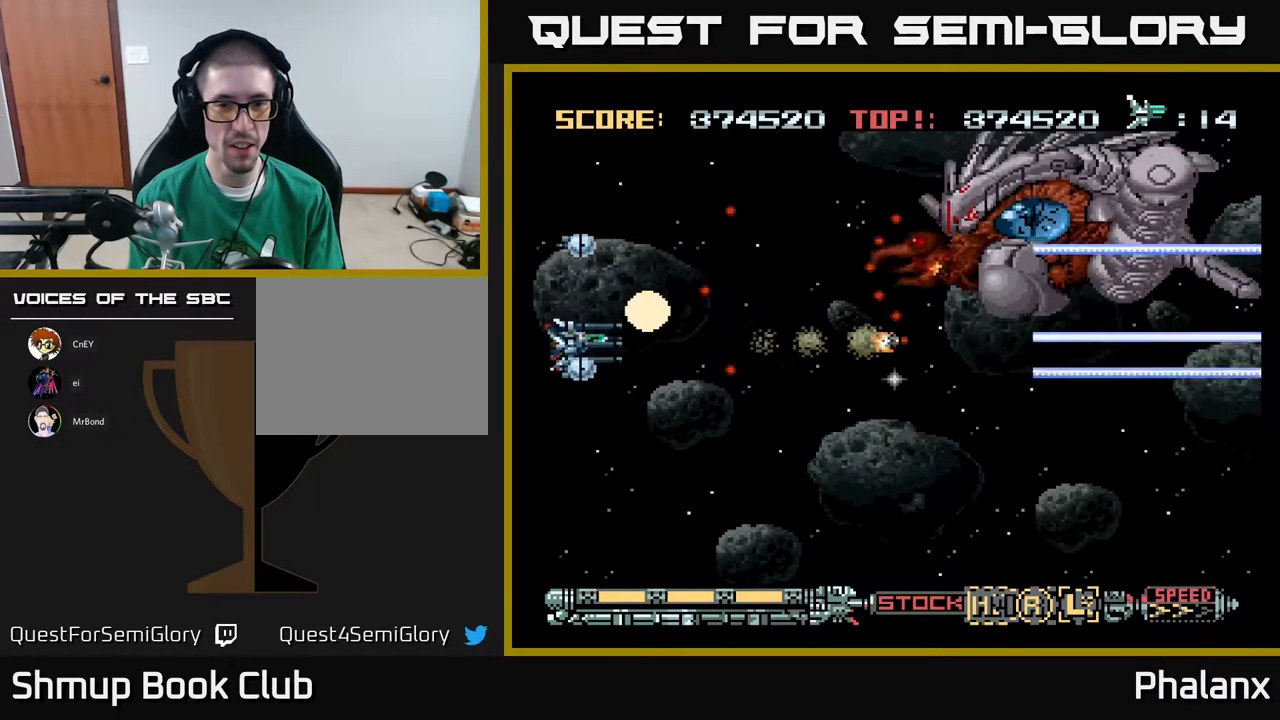
{"buttons": ["A", "DPAD_DOWN"], "right_stick": "center", "events": [[300, "DPAD_RIGHT", "down"], [450, "DPAD_RIGHT", "up"]]}
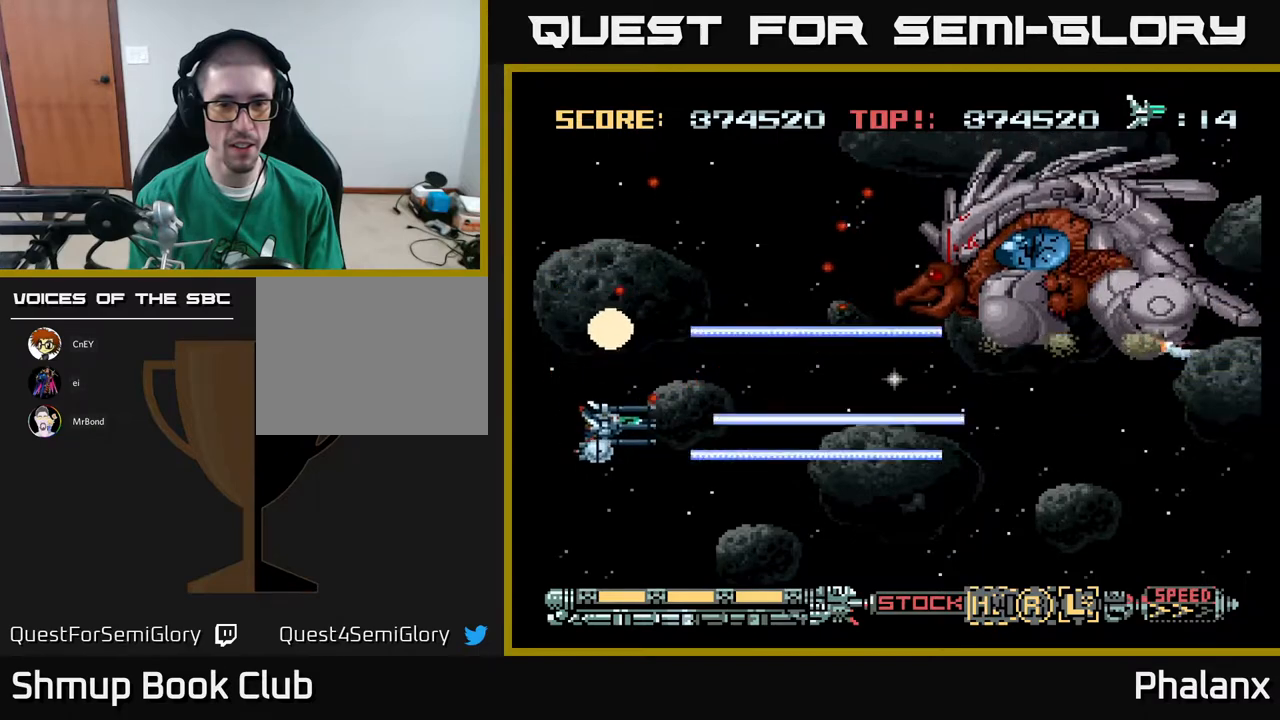
{"buttons": ["A", "DPAD_DOWN", "DPAD_RIGHT"], "right_stick": "center", "events": [[250, "DPAD_RIGHT", "down"]]}
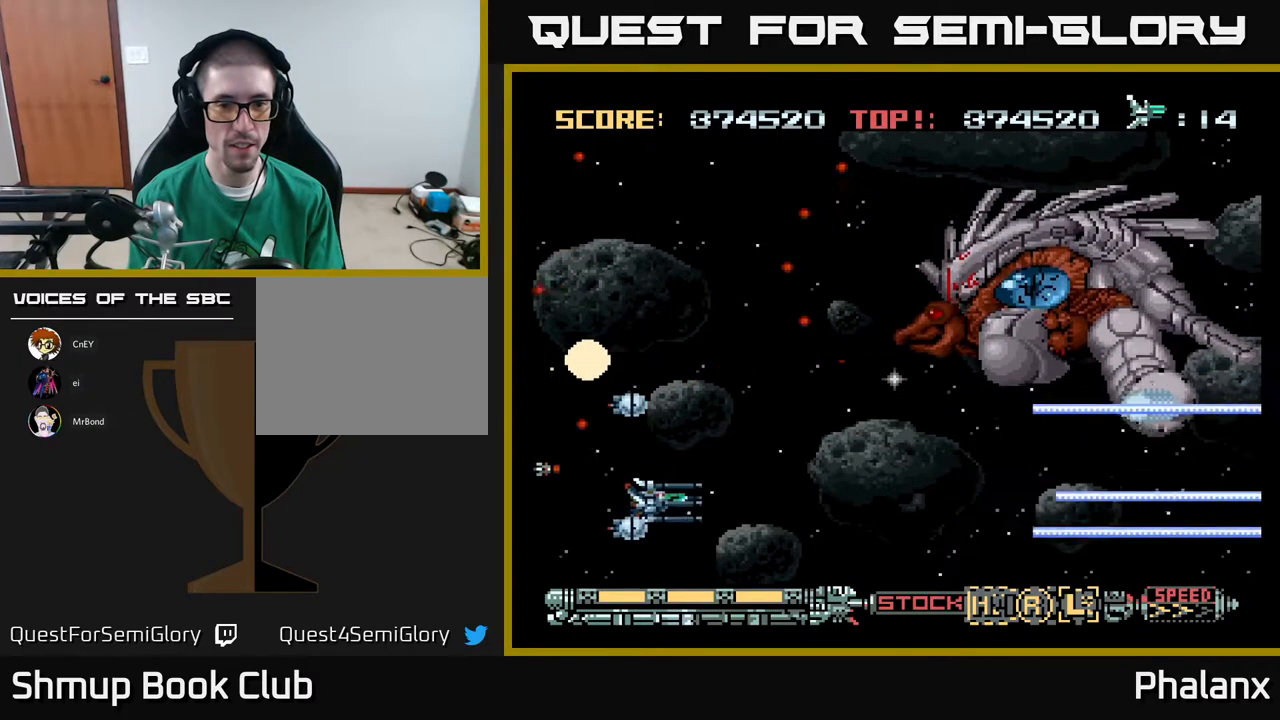
{"buttons": ["A", "DPAD_RIGHT"], "right_stick": "center", "events": [[200, "DPAD_DOWN", "up"]]}
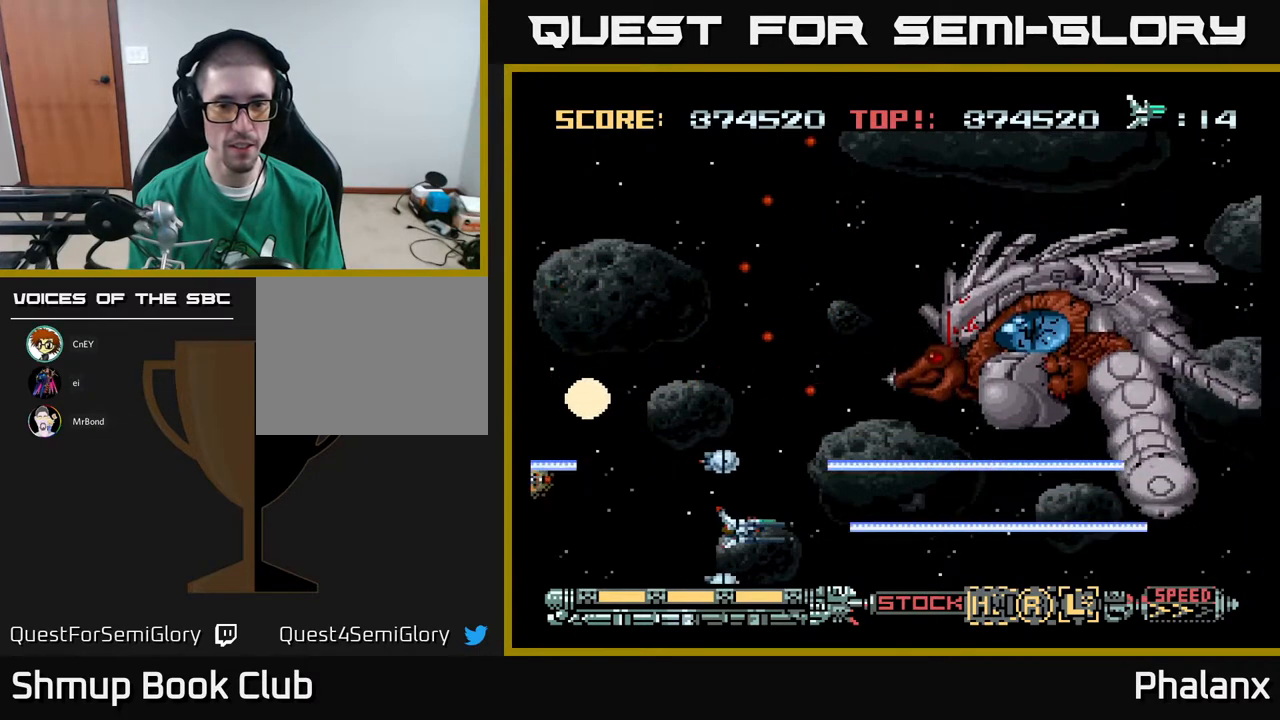
{"buttons": ["A", "DPAD_UP", "DPAD_RIGHT"], "right_stick": "center", "events": [[350, "DPAD_UP", "down"]]}
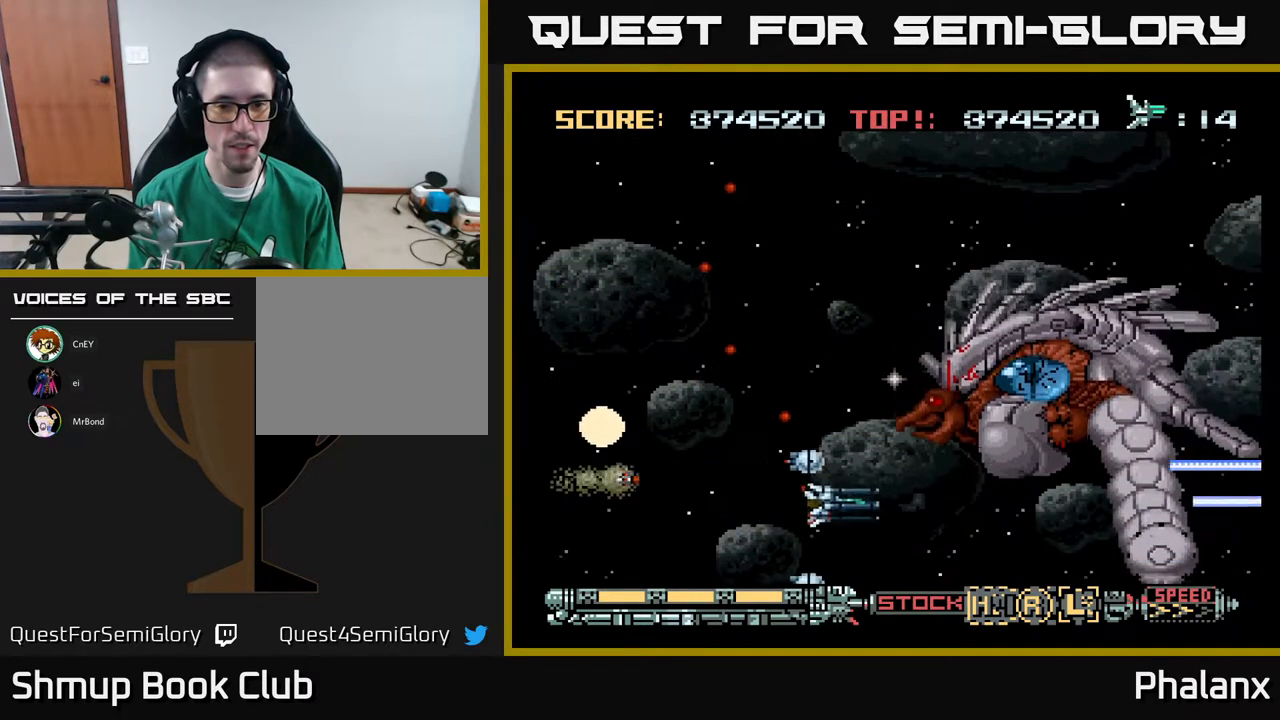
{"buttons": ["A"], "right_stick": "center", "events": [[50, "DPAD_RIGHT", "up"], [83, "DPAD_RIGHT", "down"], [150, "DPAD_RIGHT", "up"], [250, "DPAD_LEFT", "down"], [350, "DPAD_UP", "up"], [383, "DPAD_LEFT", "up"]]}
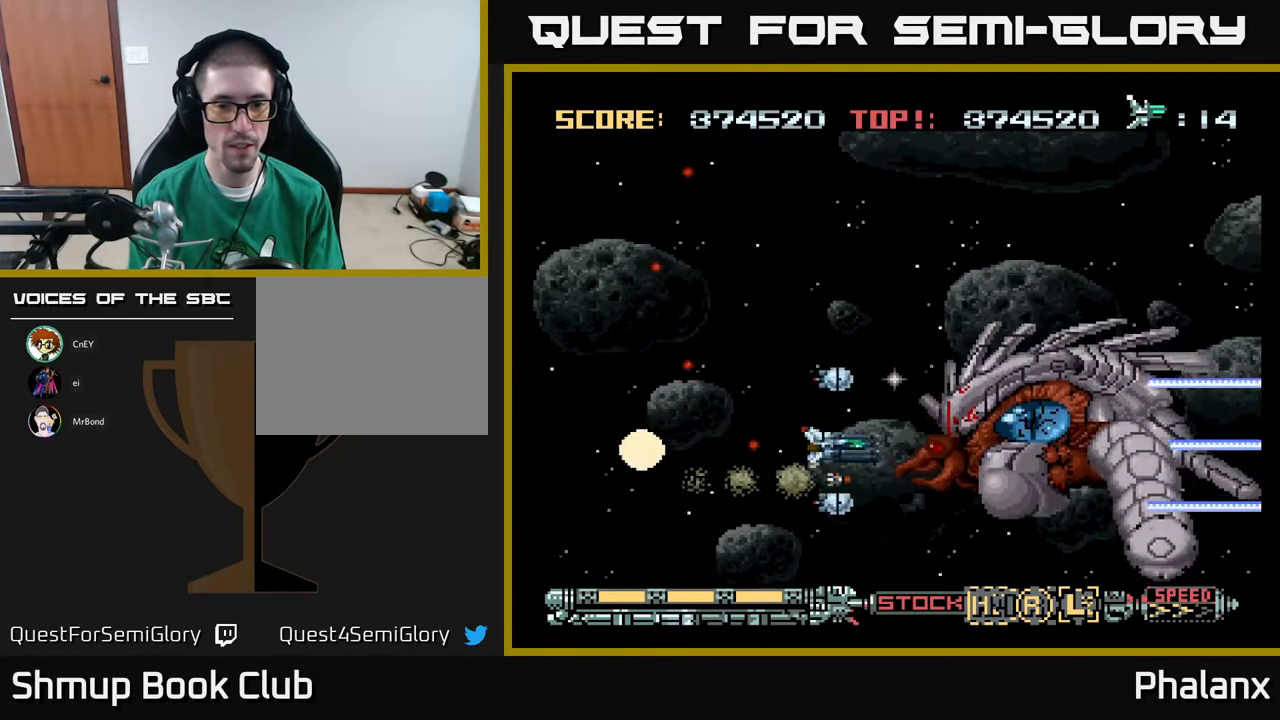
{"buttons": ["A"], "right_stick": "center", "events": []}